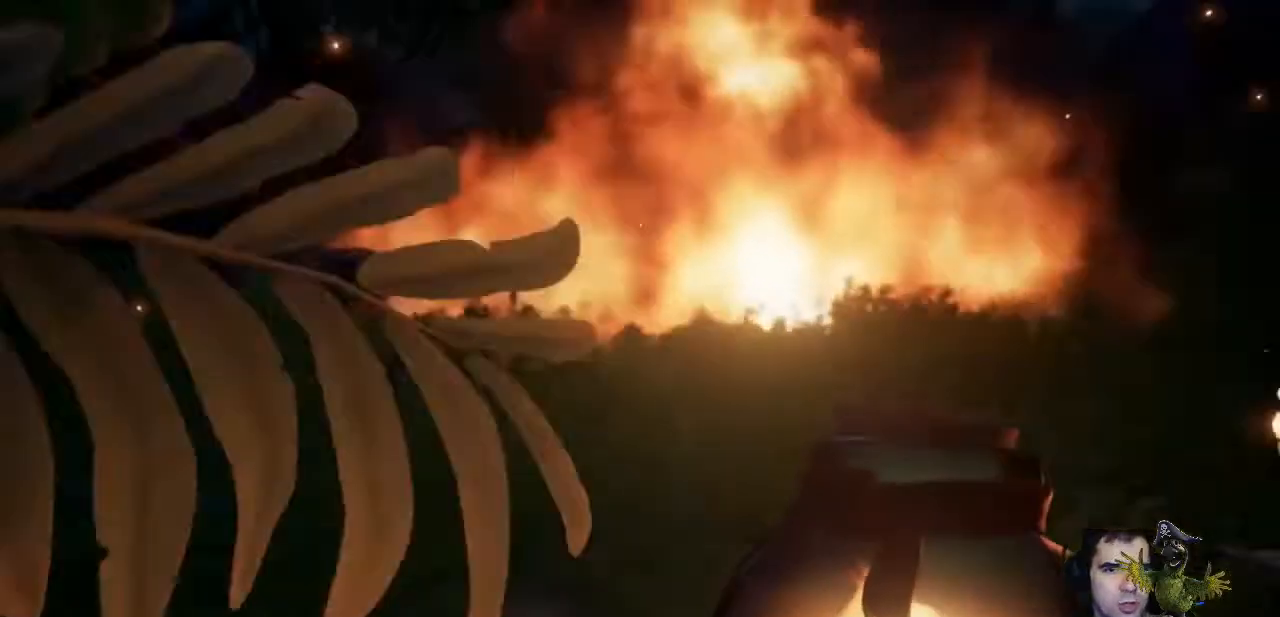
Gameplay with a controller (Xbox layout); each line is a JSON object with the inputs held at the frame after it. "events" lists button and stick changes between this image and that frame as [ms after this image, input, new state], when the widget could be followed in between. Not read: R3.
{"buttons": [], "left_stick": "up-left", "right_stick": "center", "events": [[233, "right_stick", "left"], [467, "right_stick", "center"]]}
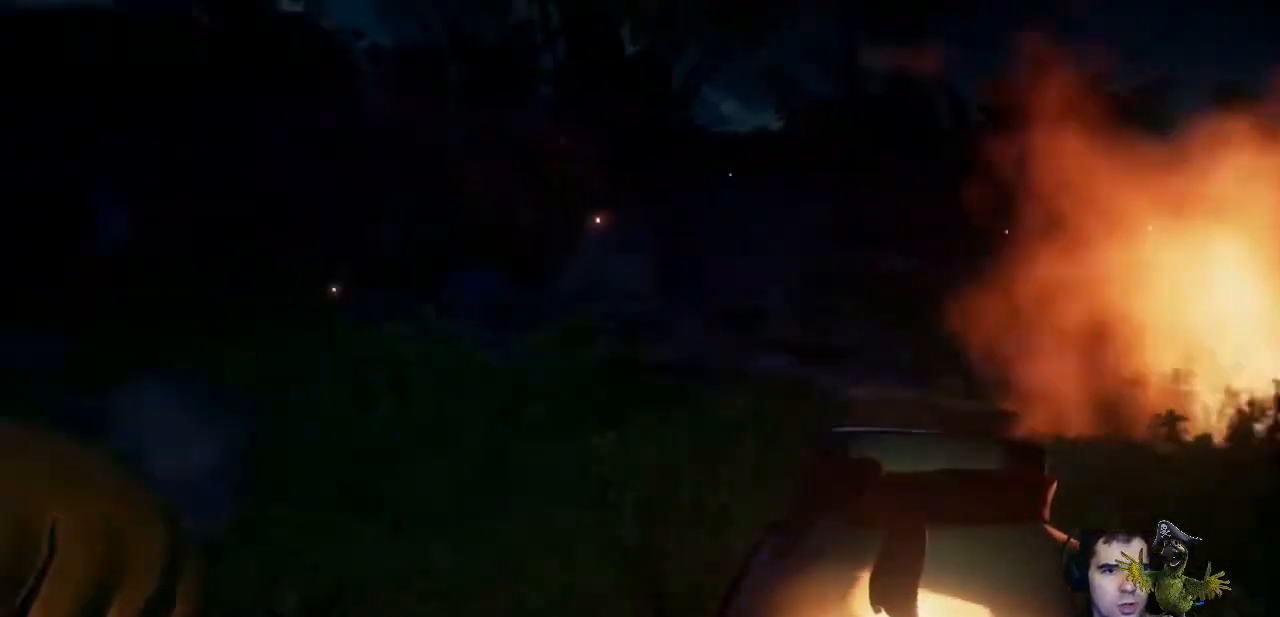
{"buttons": [], "left_stick": "up-left", "right_stick": "center", "events": [[167, "A", "down"], [300, "A", "up"]]}
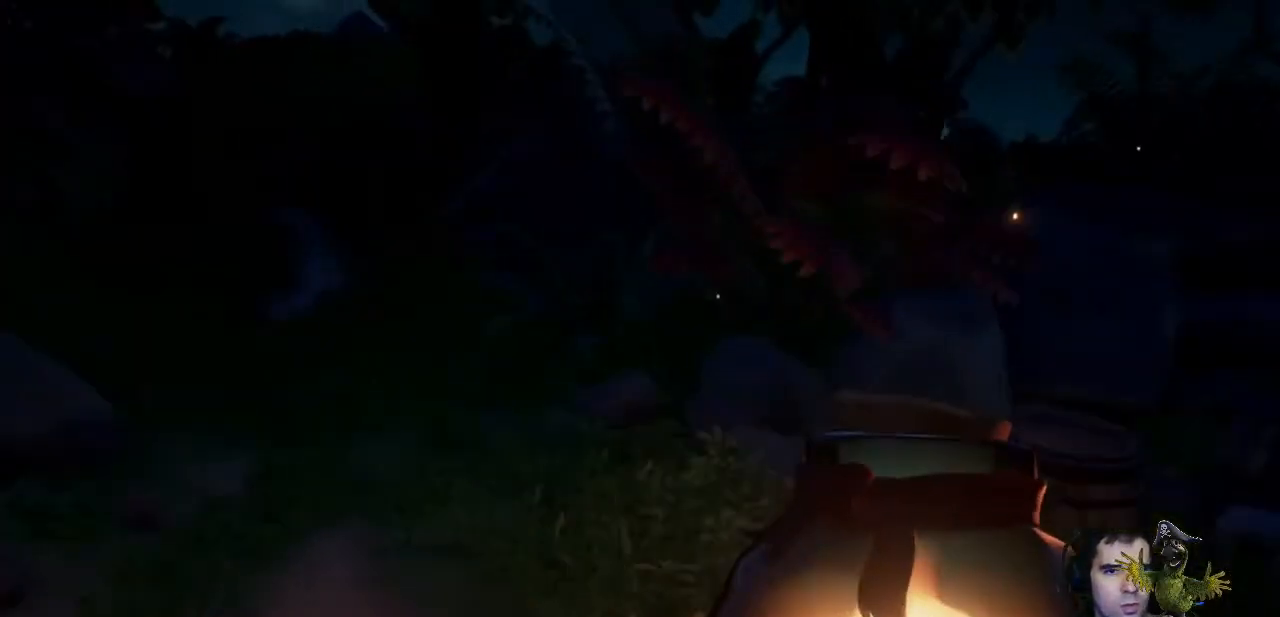
{"buttons": [], "left_stick": "up-left", "right_stick": "right", "events": [[67, "right_stick", "right"]]}
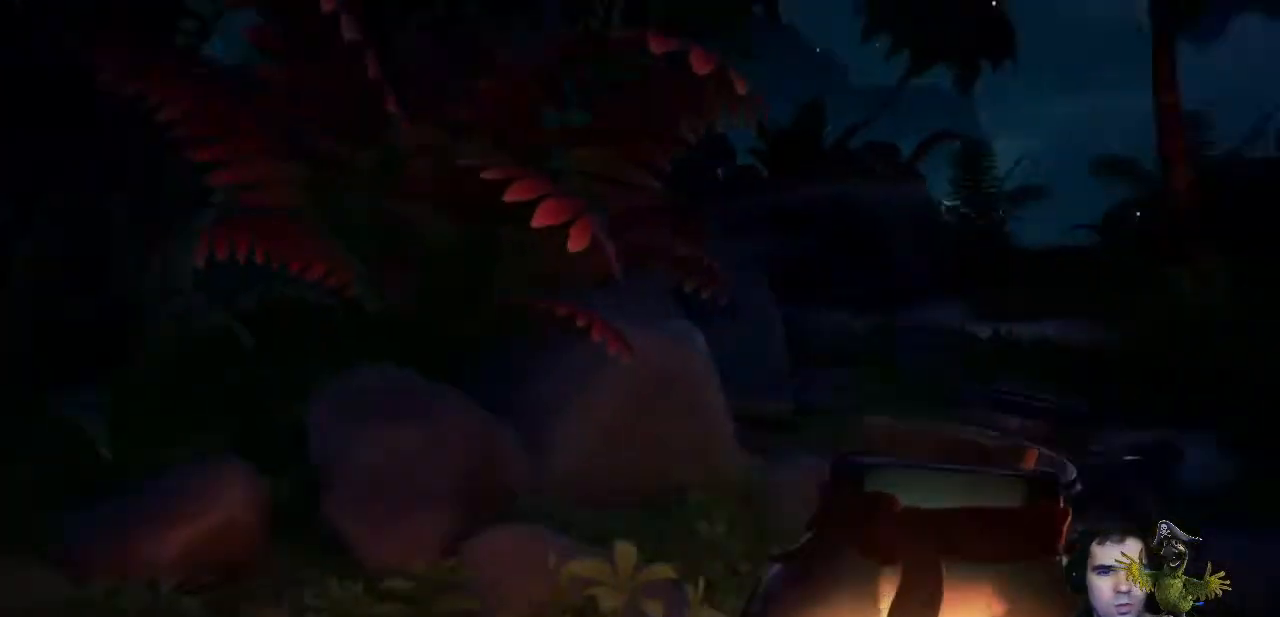
{"buttons": [], "left_stick": "up", "right_stick": "center", "events": [[33, "left_stick", "up"], [67, "right_stick", "center"], [233, "A", "down"], [367, "A", "up"]]}
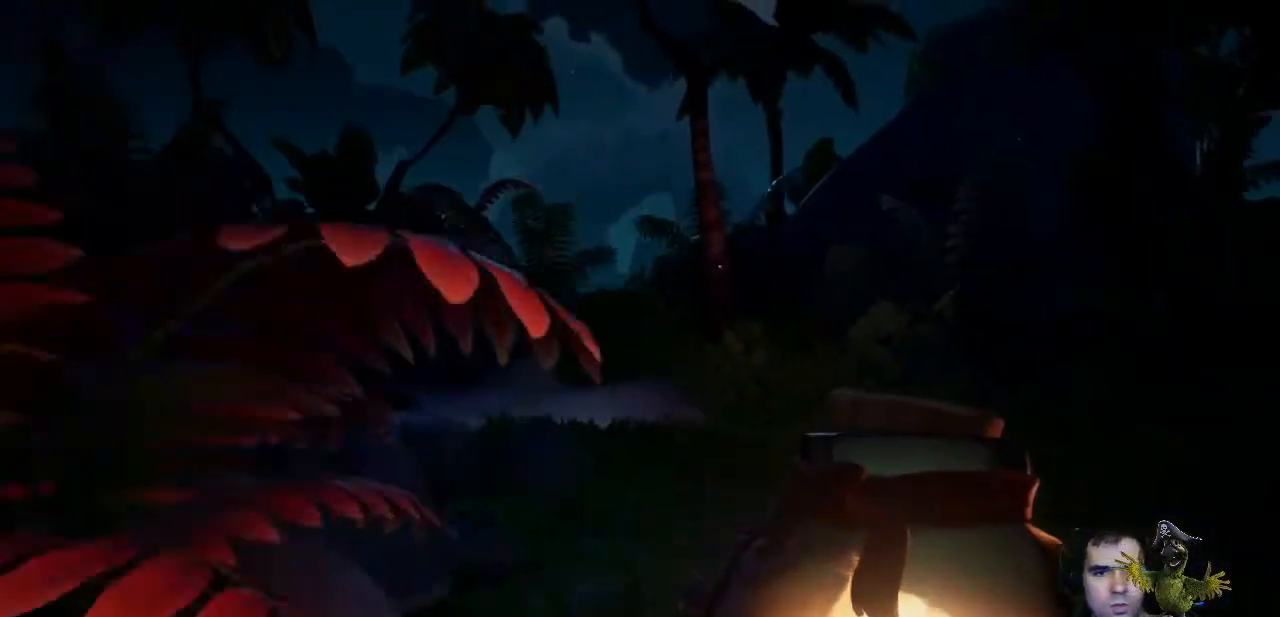
{"buttons": [], "left_stick": "up", "right_stick": "center", "events": []}
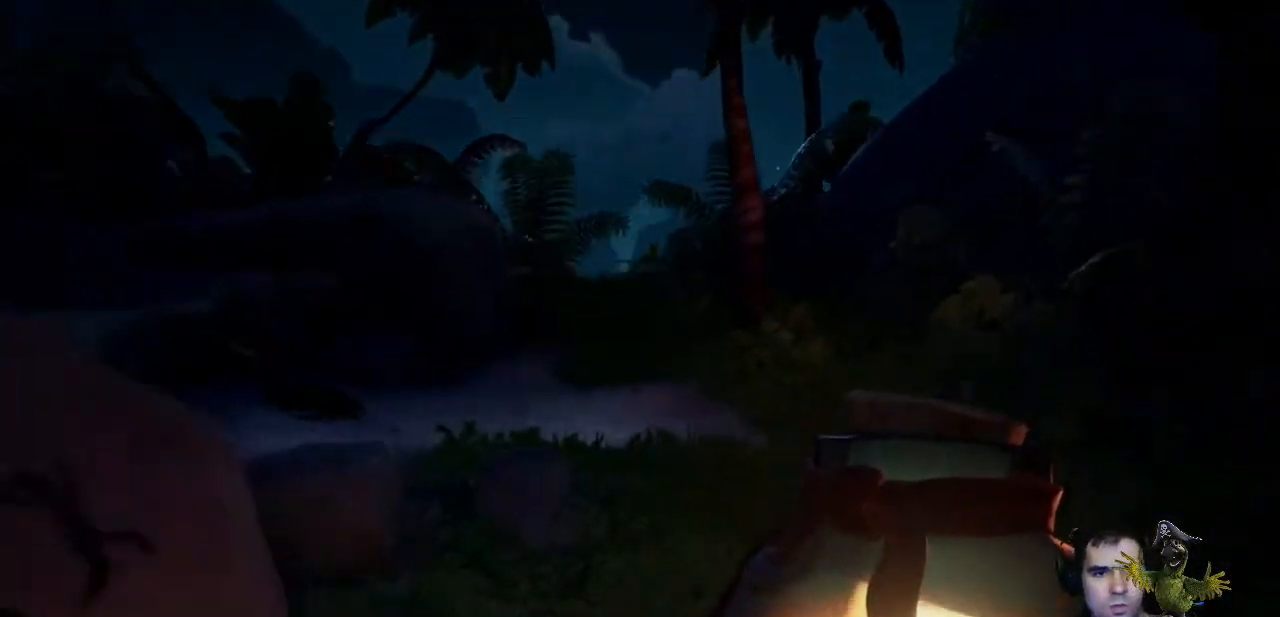
{"buttons": [], "left_stick": "up", "right_stick": "center"}
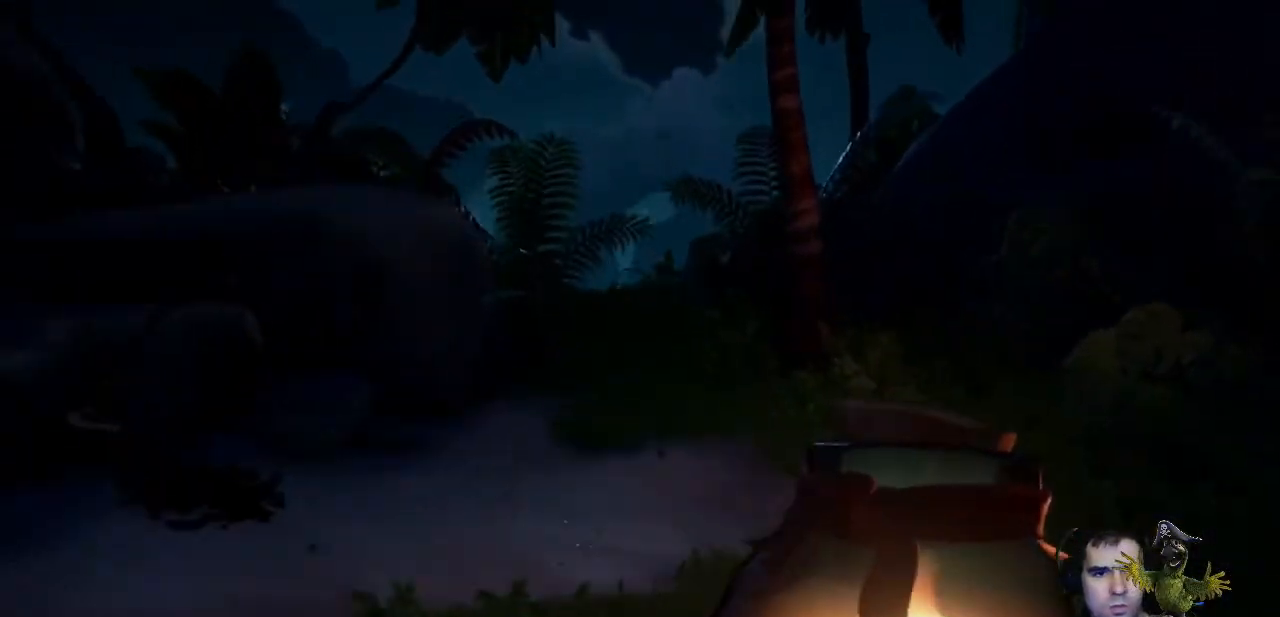
{"buttons": [], "left_stick": "left", "right_stick": "right", "events": [[100, "right_stick", "right"], [367, "left_stick", "left"]]}
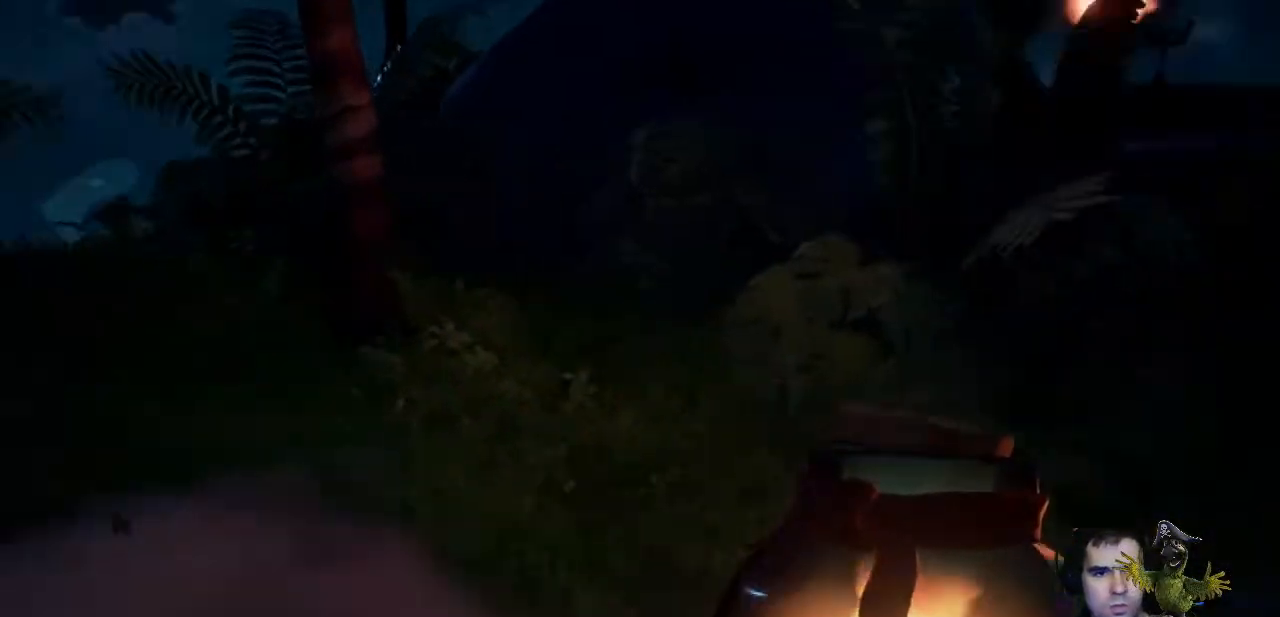
{"buttons": [], "left_stick": "down-left", "right_stick": "right", "events": [[367, "left_stick", "down-left"]]}
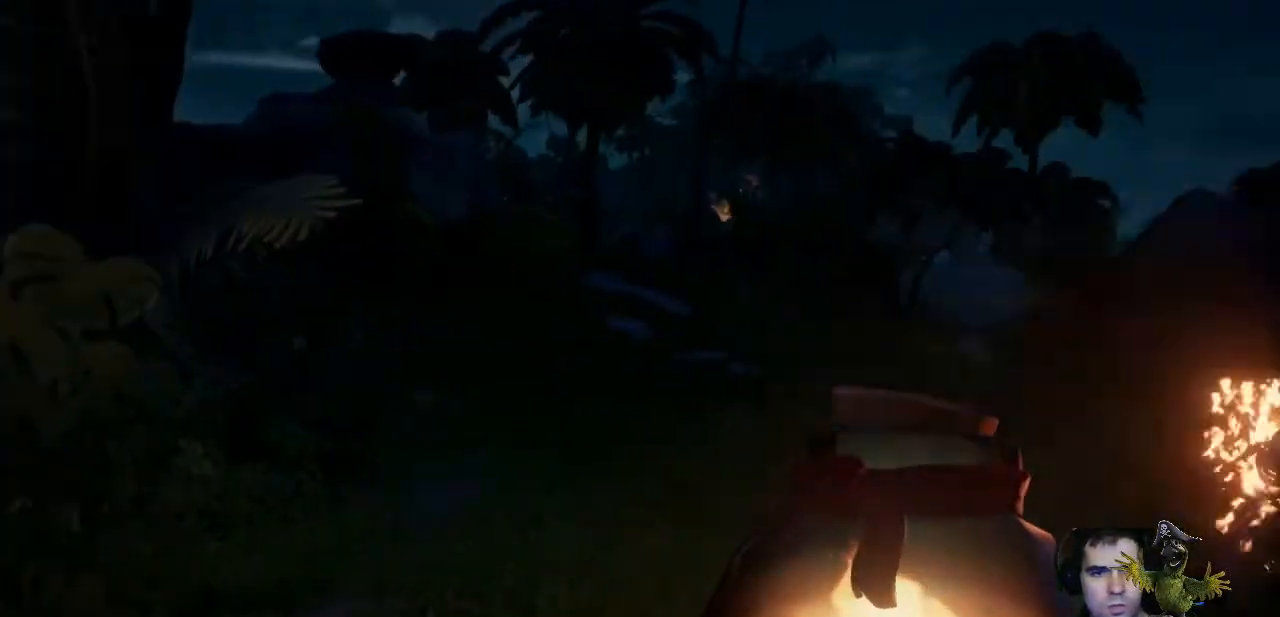
{"buttons": [], "left_stick": "down-left", "right_stick": "center", "events": [[33, "right_stick", "center"], [133, "right_stick", "right"], [367, "right_stick", "center"]]}
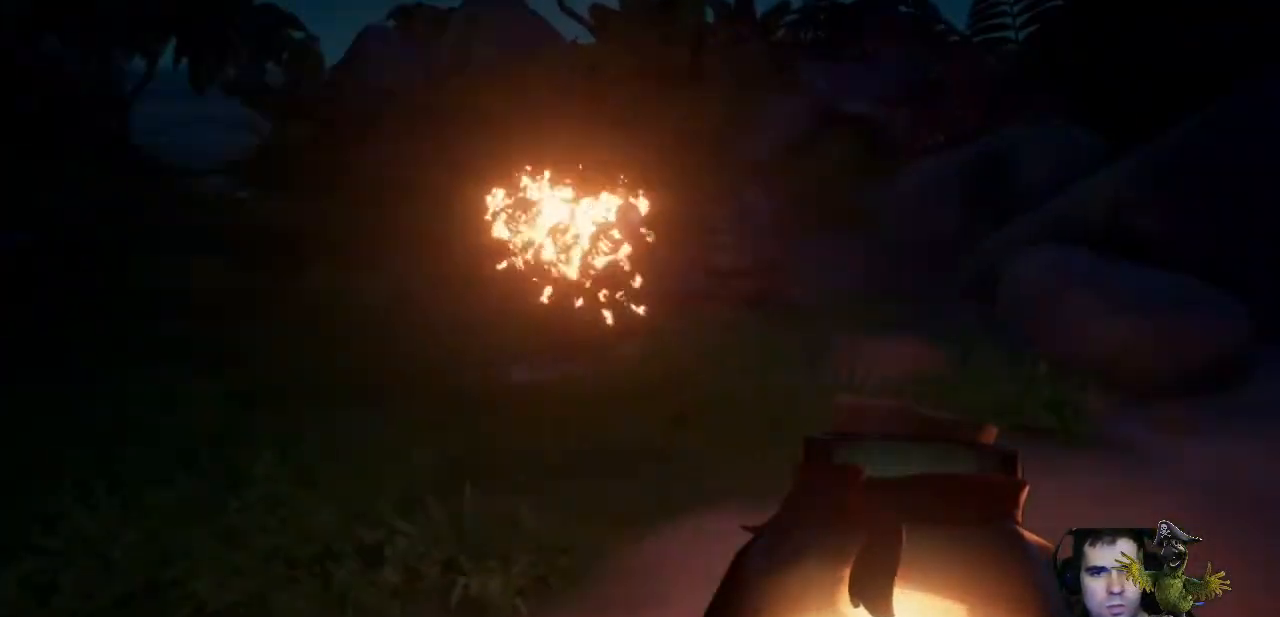
{"buttons": [], "left_stick": "up-left", "right_stick": "center", "events": [[67, "left_stick", "left"], [233, "left_stick", "up-left"]]}
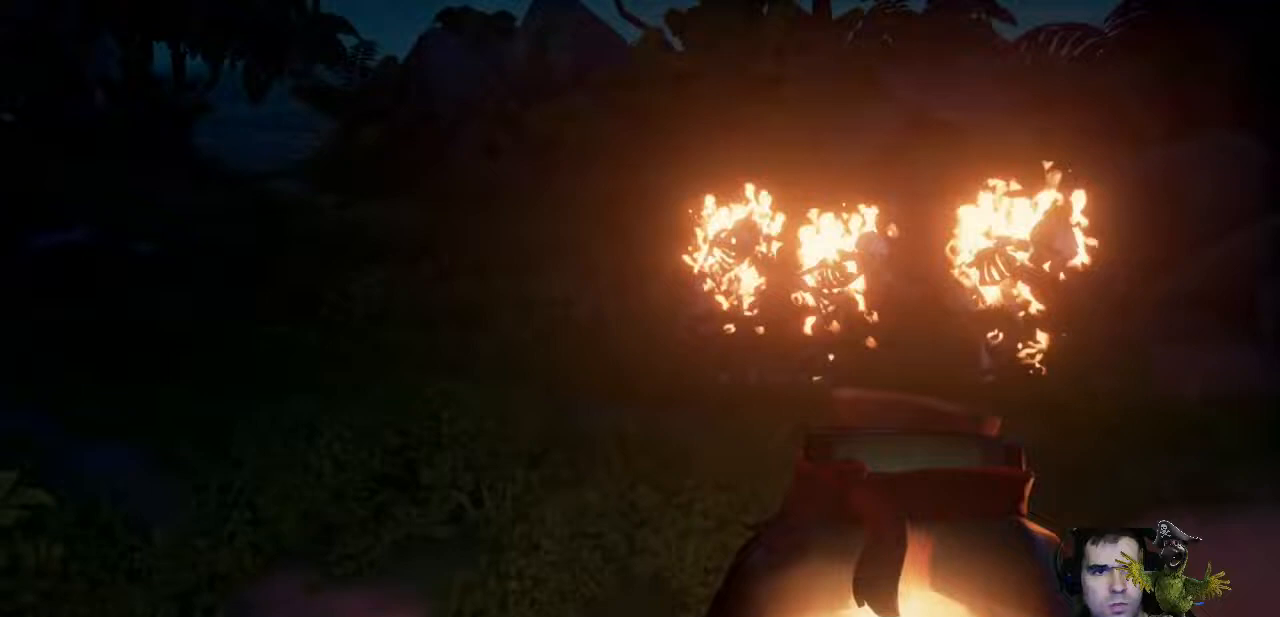
{"buttons": [], "left_stick": "up-left", "right_stick": "center", "events": [[333, "A", "down"], [467, "A", "up"]]}
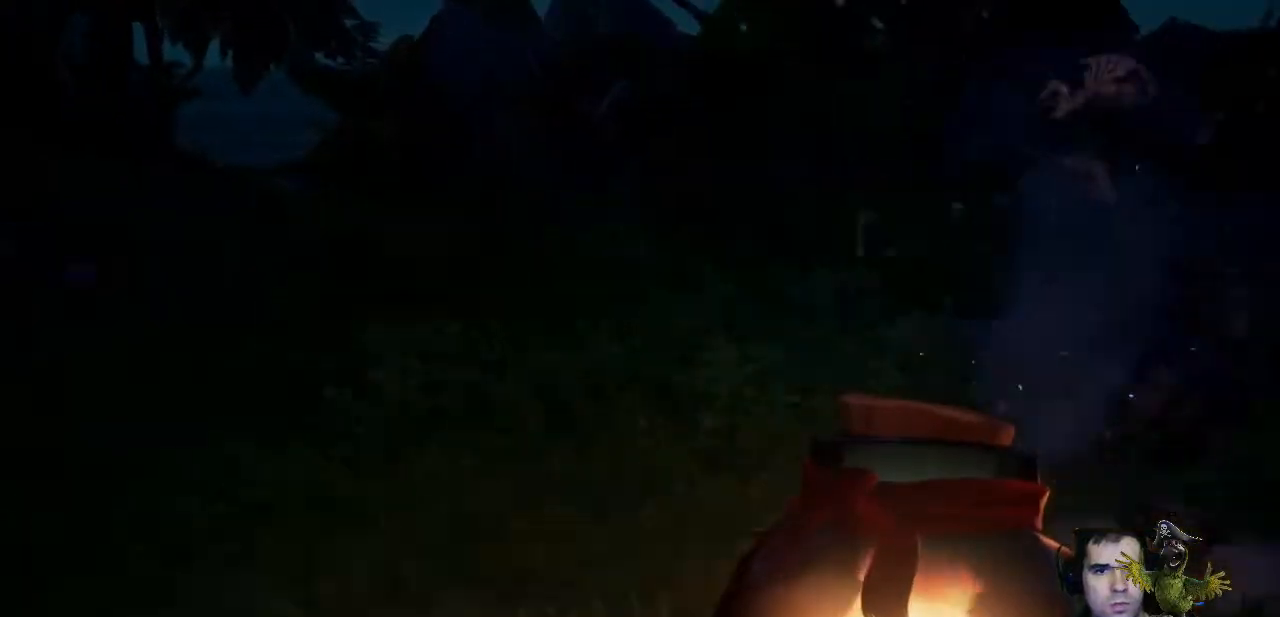
{"buttons": [], "left_stick": "left", "right_stick": "right", "events": [[233, "right_stick", "right"], [500, "left_stick", "left"]]}
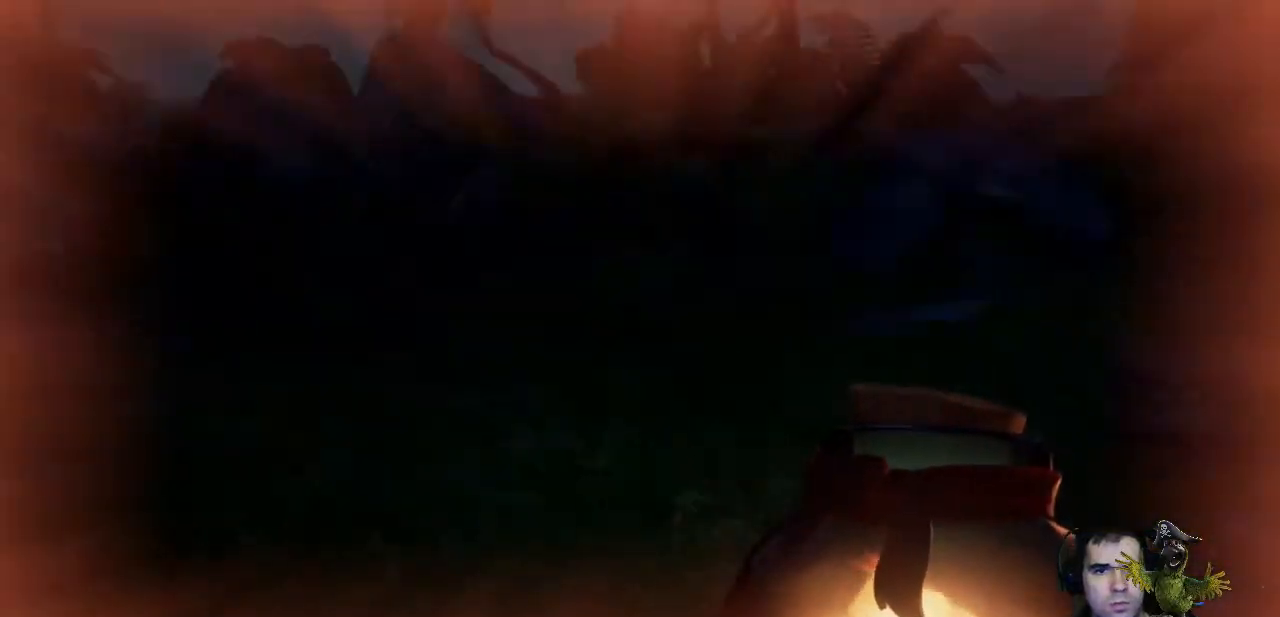
{"buttons": [], "left_stick": "down-left", "right_stick": "right", "events": [[267, "left_stick", "down-left"]]}
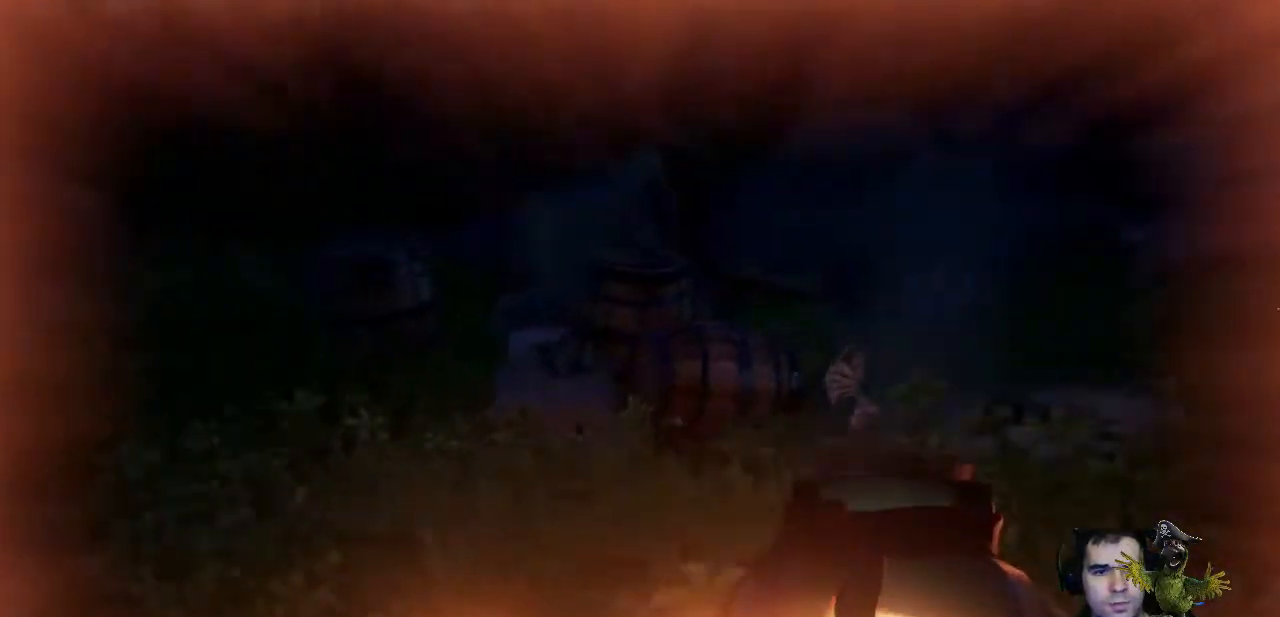
{"buttons": [], "left_stick": "down-left", "right_stick": "center", "events": [[67, "right_stick", "center"], [267, "right_stick", "right"], [400, "right_stick", "center"]]}
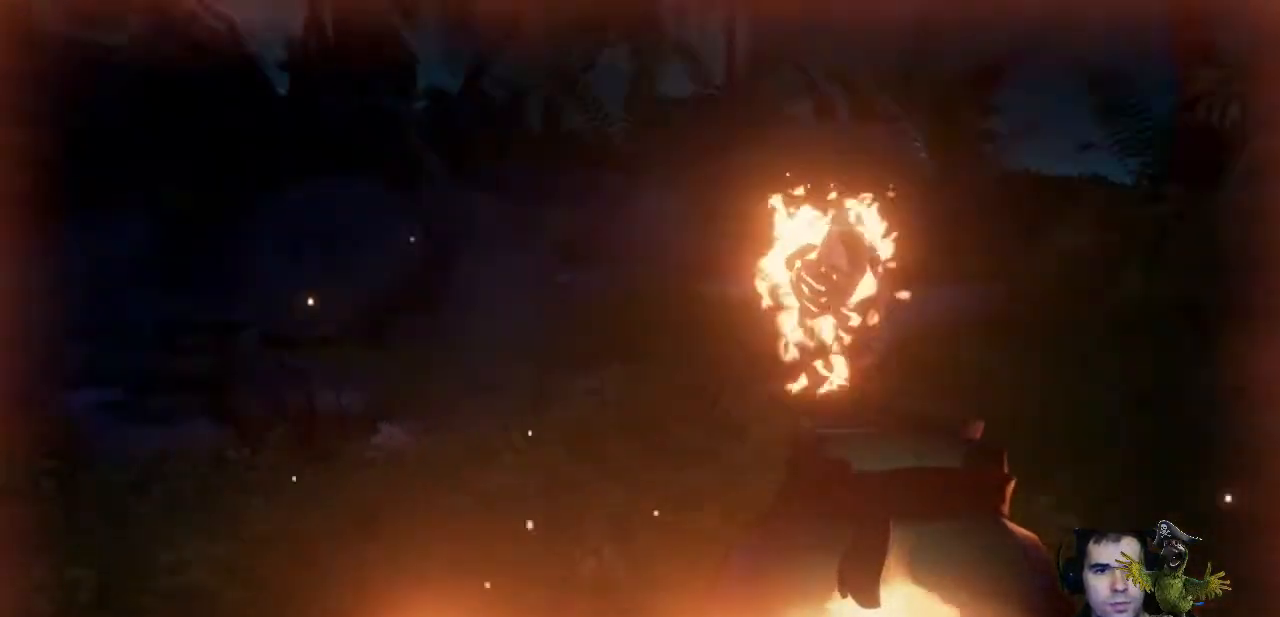
{"buttons": [], "left_stick": "down-left", "right_stick": "right", "events": [[33, "A", "down"], [167, "A", "up"], [500, "right_stick", "right"]]}
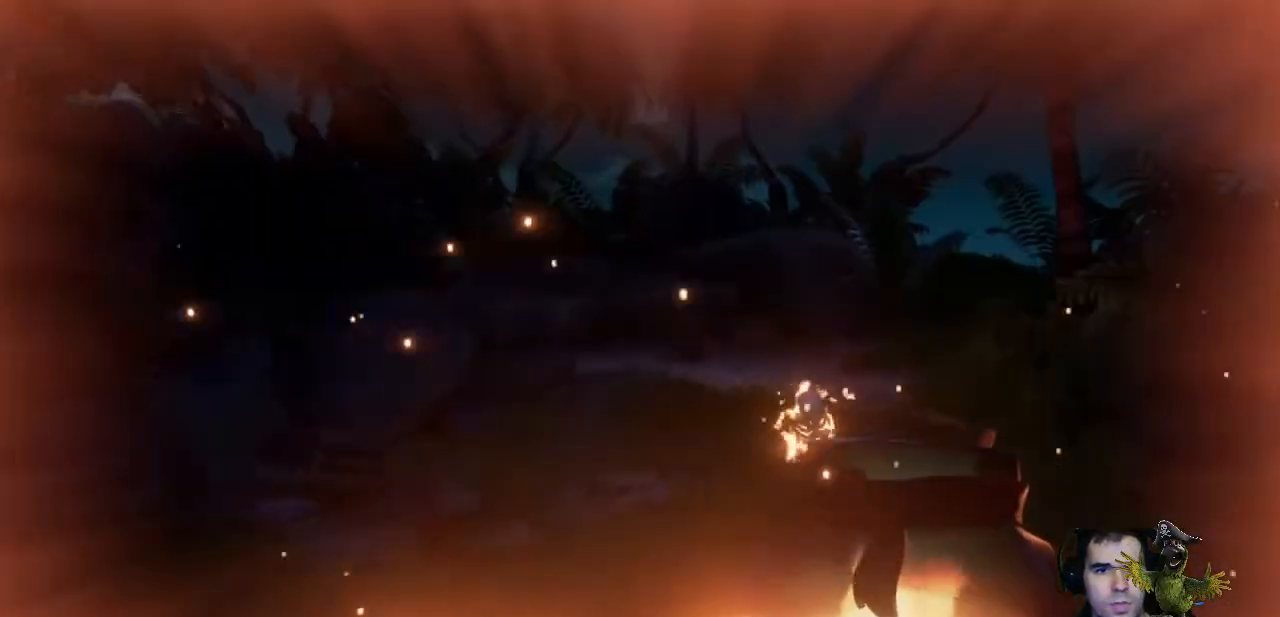
{"buttons": [], "left_stick": "up-left", "right_stick": "center", "events": [[267, "left_stick", "left"], [267, "right_stick", "center"], [433, "left_stick", "up-left"]]}
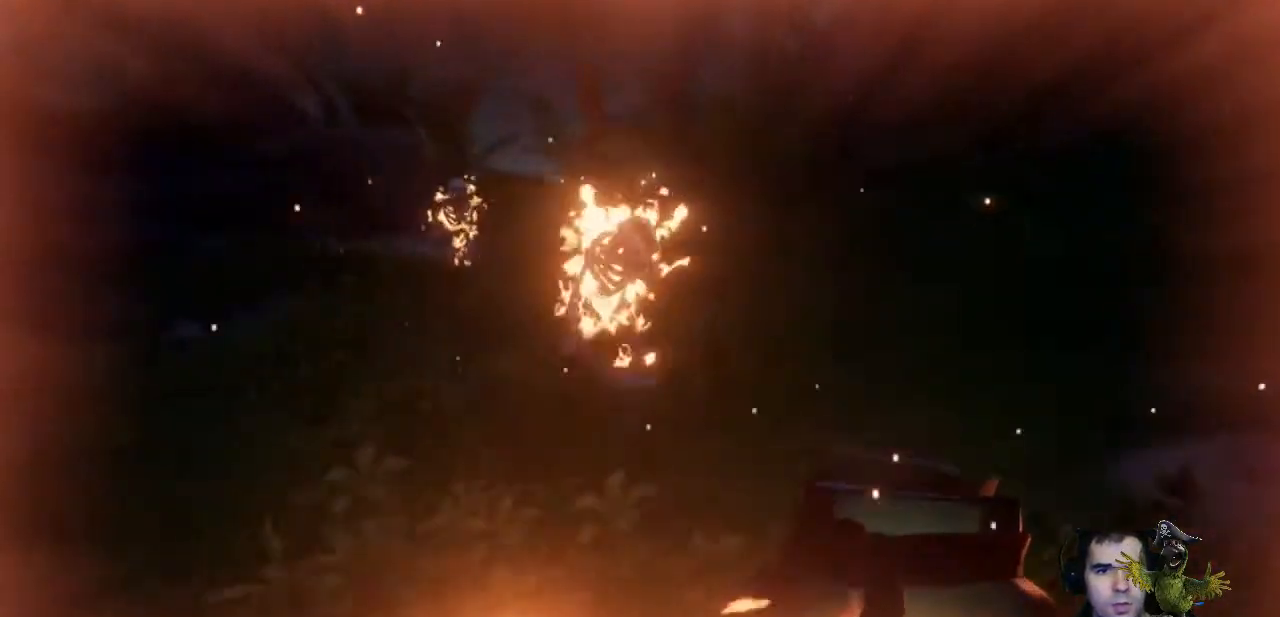
{"buttons": ["A"], "left_stick": "up-left", "right_stick": "center", "events": [[433, "A", "down"]]}
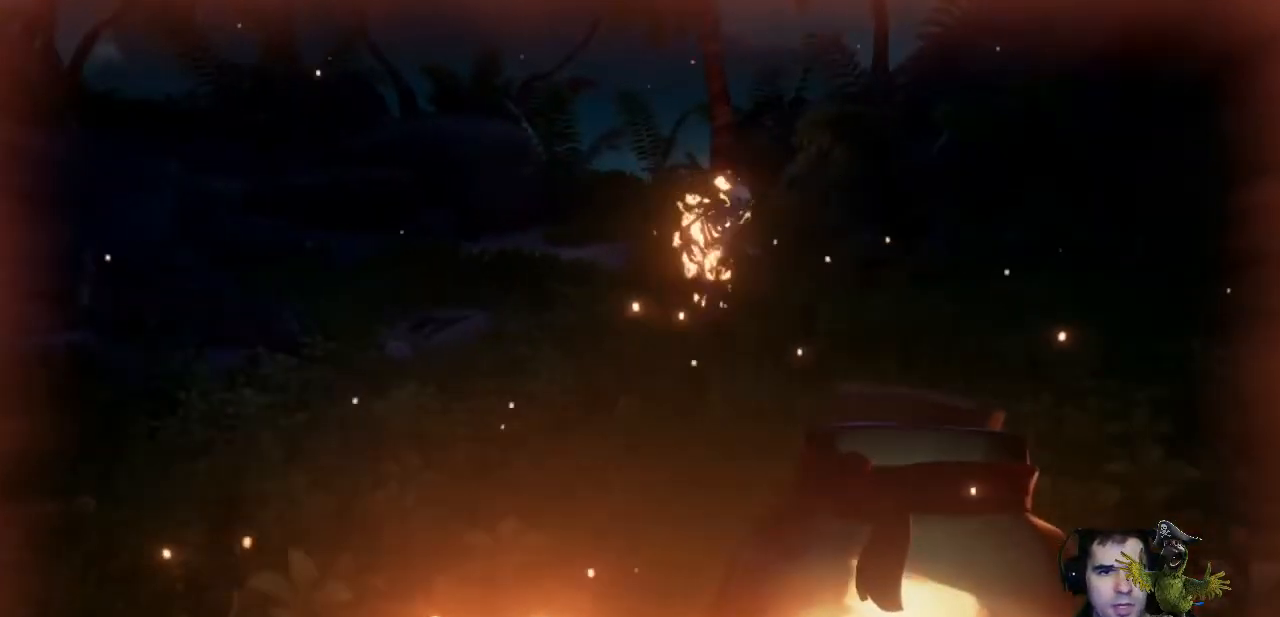
{"buttons": [], "left_stick": "up-left", "right_stick": "right", "events": [[133, "A", "up"], [467, "right_stick", "right"]]}
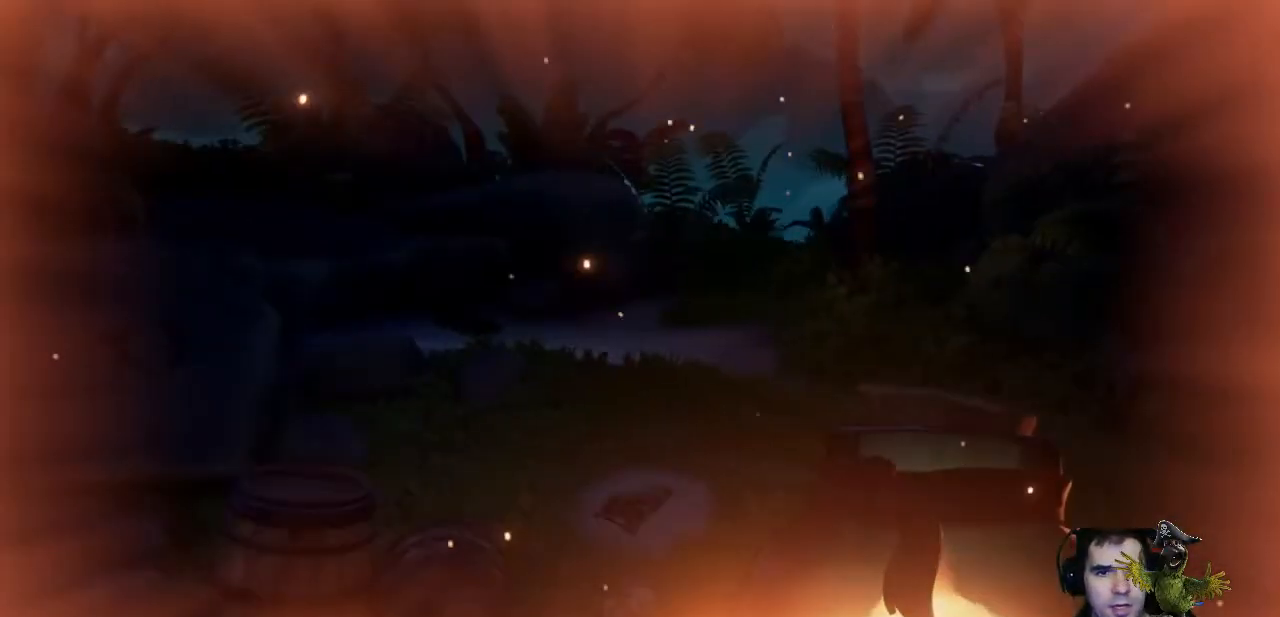
{"buttons": ["A"], "left_stick": "up-left", "right_stick": "center", "events": [[333, "right_stick", "center"], [433, "A", "down"]]}
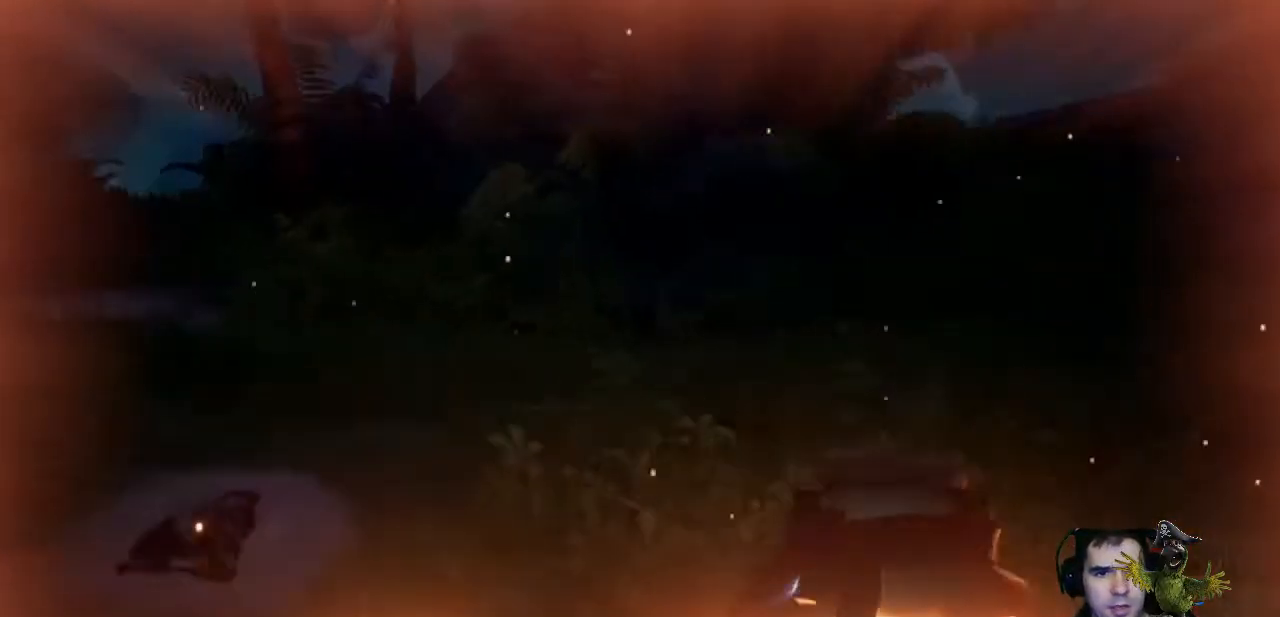
{"buttons": [], "left_stick": "up-left", "right_stick": "center", "events": [[67, "A", "up"]]}
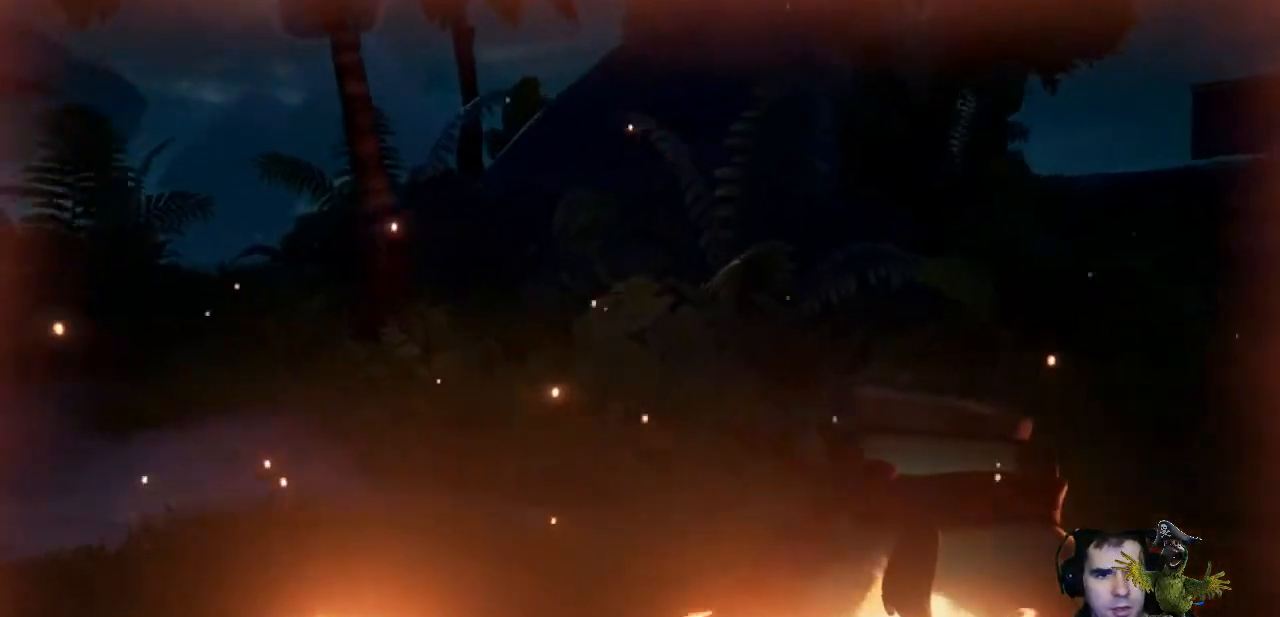
{"buttons": [], "left_stick": "down-left", "right_stick": "right", "events": [[67, "right_stick", "right"], [100, "left_stick", "left"], [333, "left_stick", "down-left"]]}
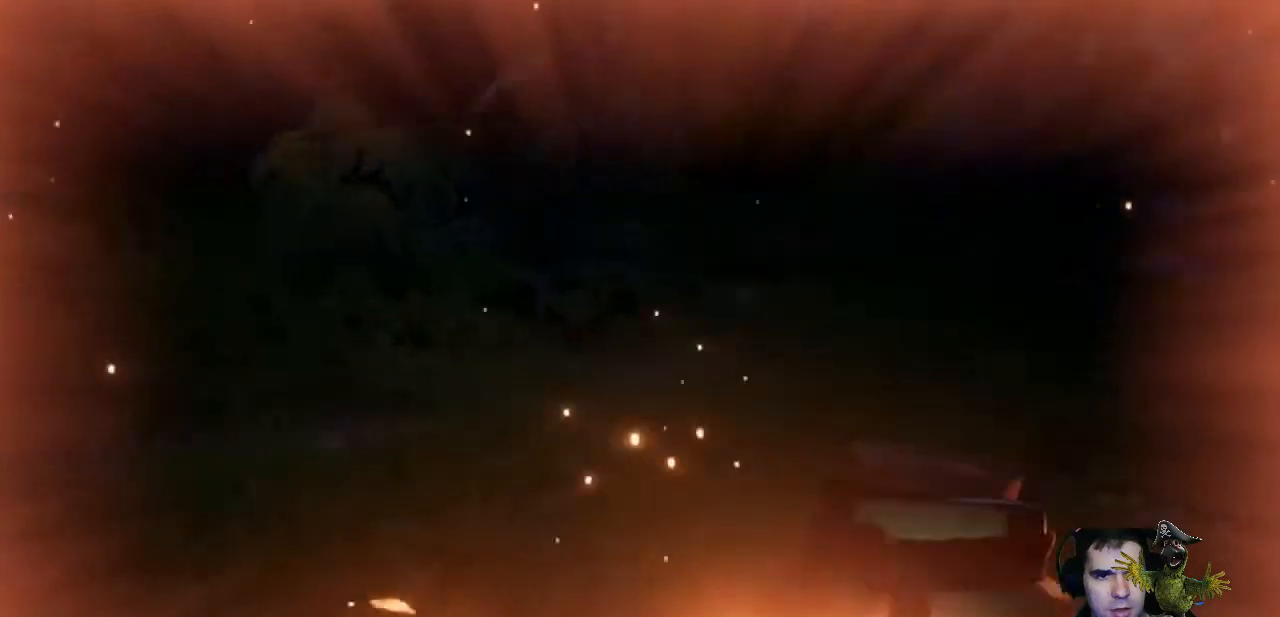
{"buttons": [], "left_stick": "down-left", "right_stick": "center", "events": [[233, "right_stick", "center"], [367, "Y", "down"], [433, "Y", "up"]]}
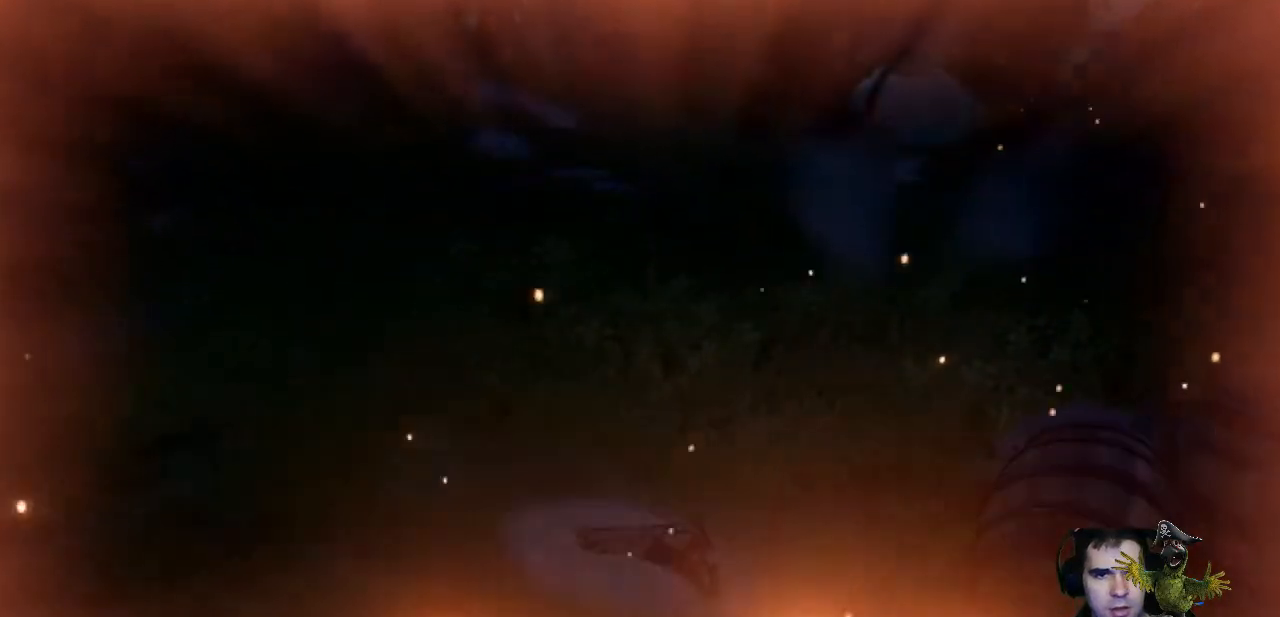
{"buttons": [], "left_stick": "left", "right_stick": "center", "events": [[233, "right_stick", "right"], [467, "left_stick", "left"], [467, "right_stick", "center"]]}
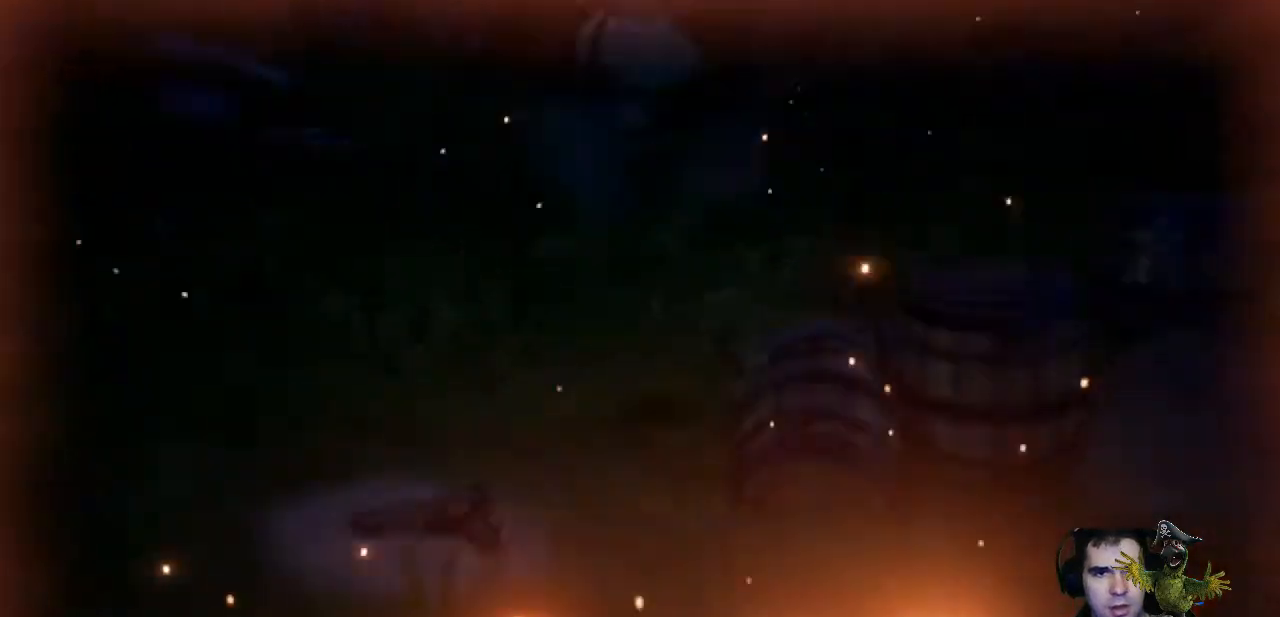
{"buttons": [], "left_stick": "up-left", "right_stick": "center", "events": [[67, "left_stick", "up-left"], [100, "A", "down"], [233, "A", "up"], [333, "A", "down"], [433, "A", "up"]]}
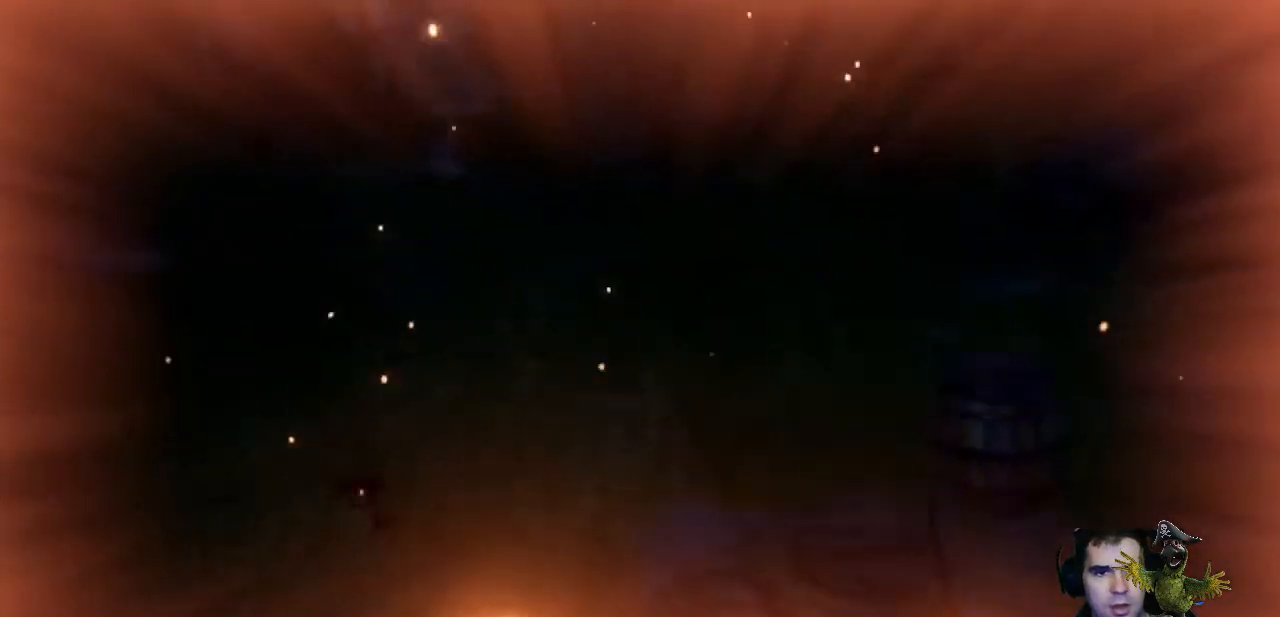
{"buttons": [], "left_stick": "left", "right_stick": "right", "events": [[267, "right_stick", "right"], [467, "left_stick", "left"]]}
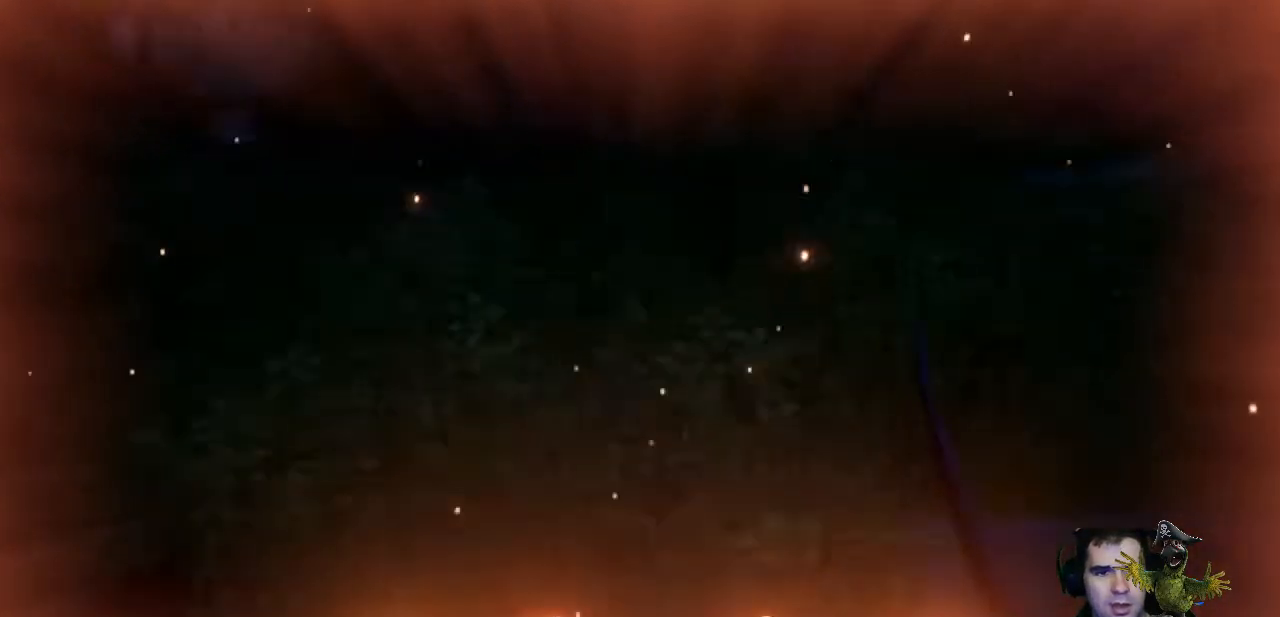
{"buttons": [], "left_stick": "down", "right_stick": "right", "events": [[67, "left_stick", "down-left"], [500, "left_stick", "down"]]}
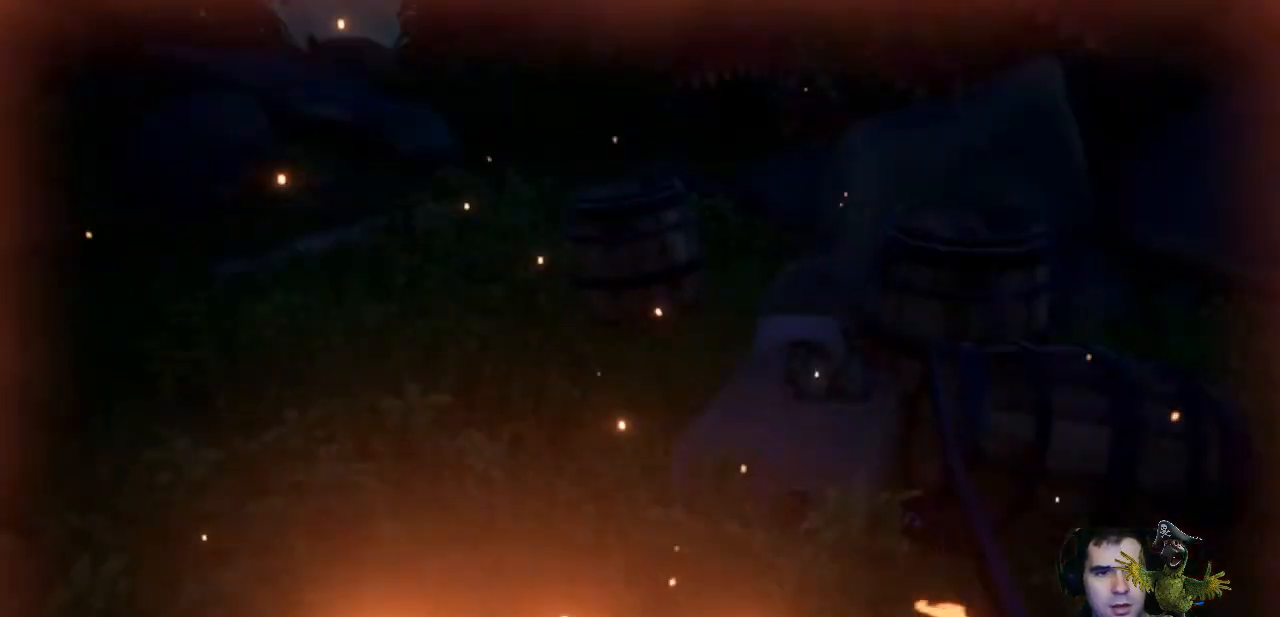
{"buttons": [], "left_stick": "down", "right_stick": "center"}
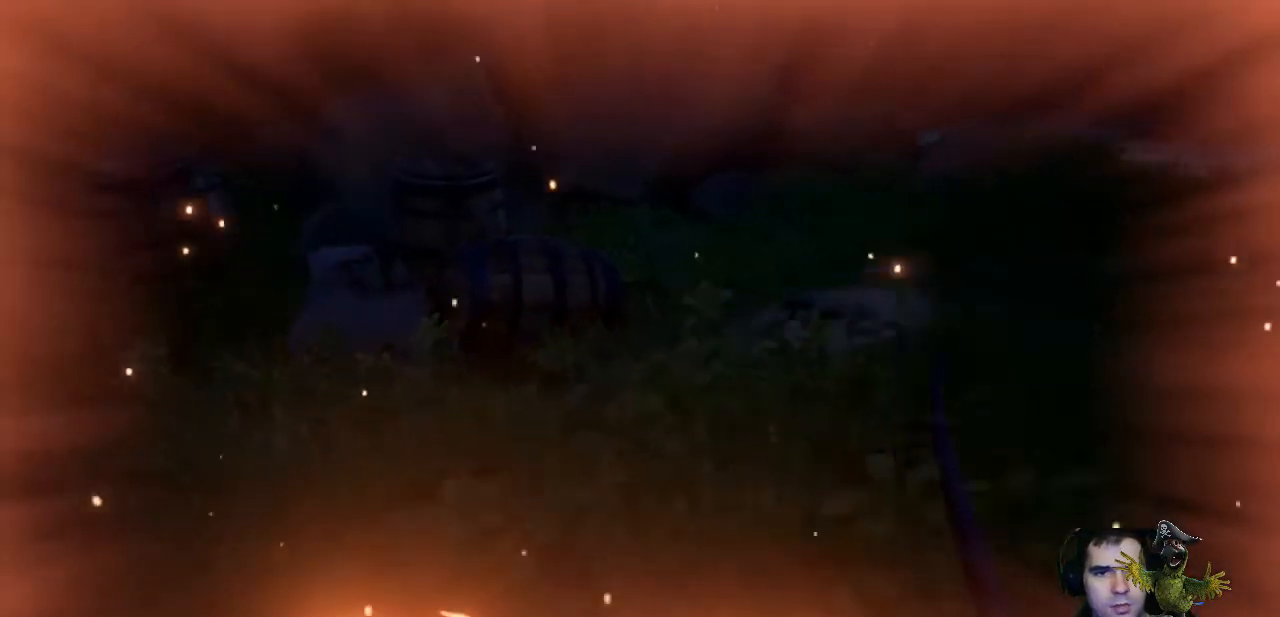
{"buttons": [], "left_stick": "up", "right_stick": "center", "events": [[33, "left_stick", "left"], [133, "left_stick", "up"]]}
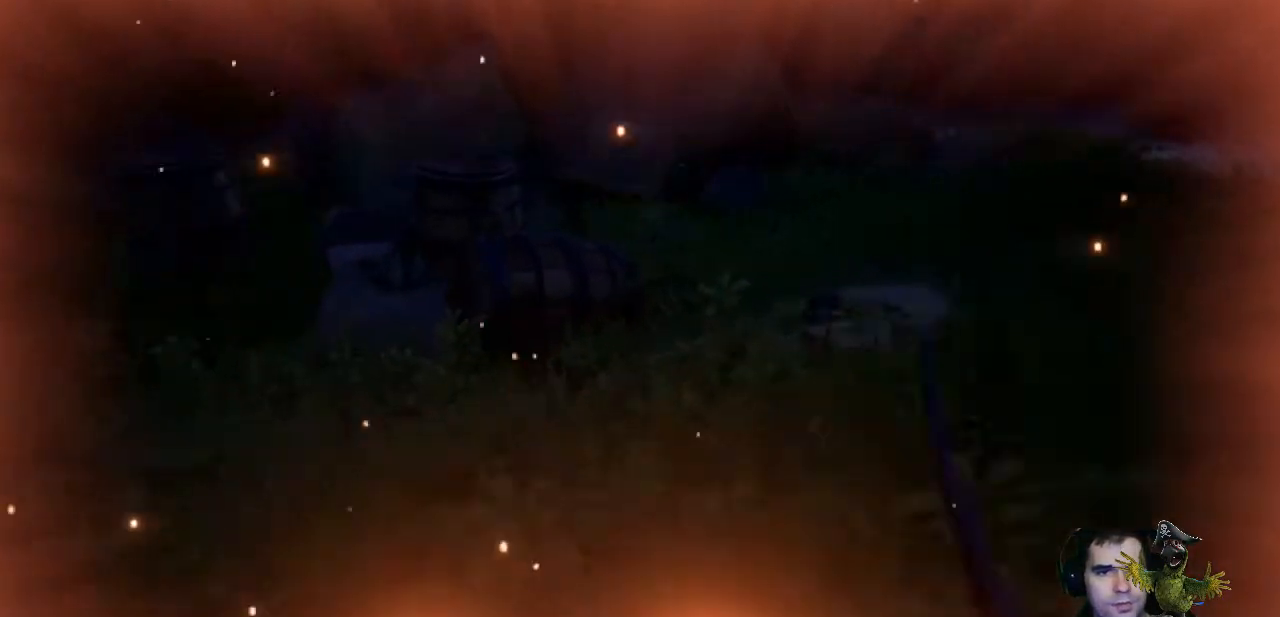
{"buttons": ["L1"], "left_stick": "center", "right_stick": "down", "events": [[133, "L1", "down"], [233, "left_stick", "center"], [300, "right_stick", "down"]]}
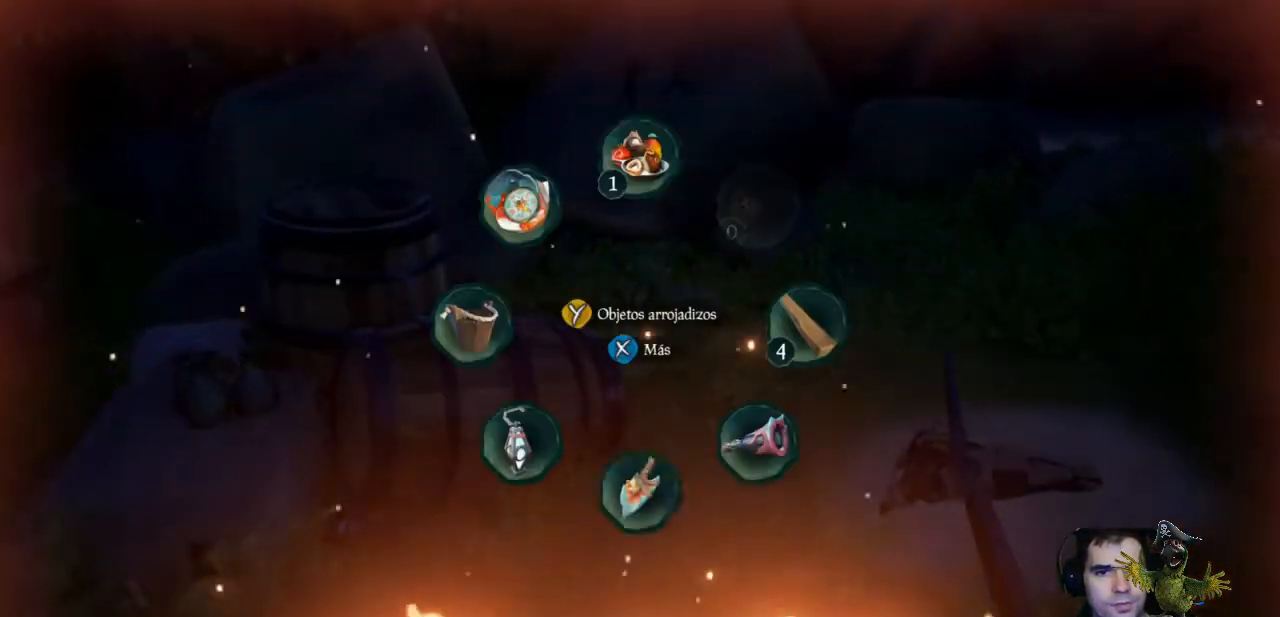
{"buttons": [], "left_stick": "up-right", "right_stick": "down", "events": [[133, "right_stick", "center"], [200, "L1", "up"], [367, "left_stick", "up-right"], [500, "right_stick", "down"]]}